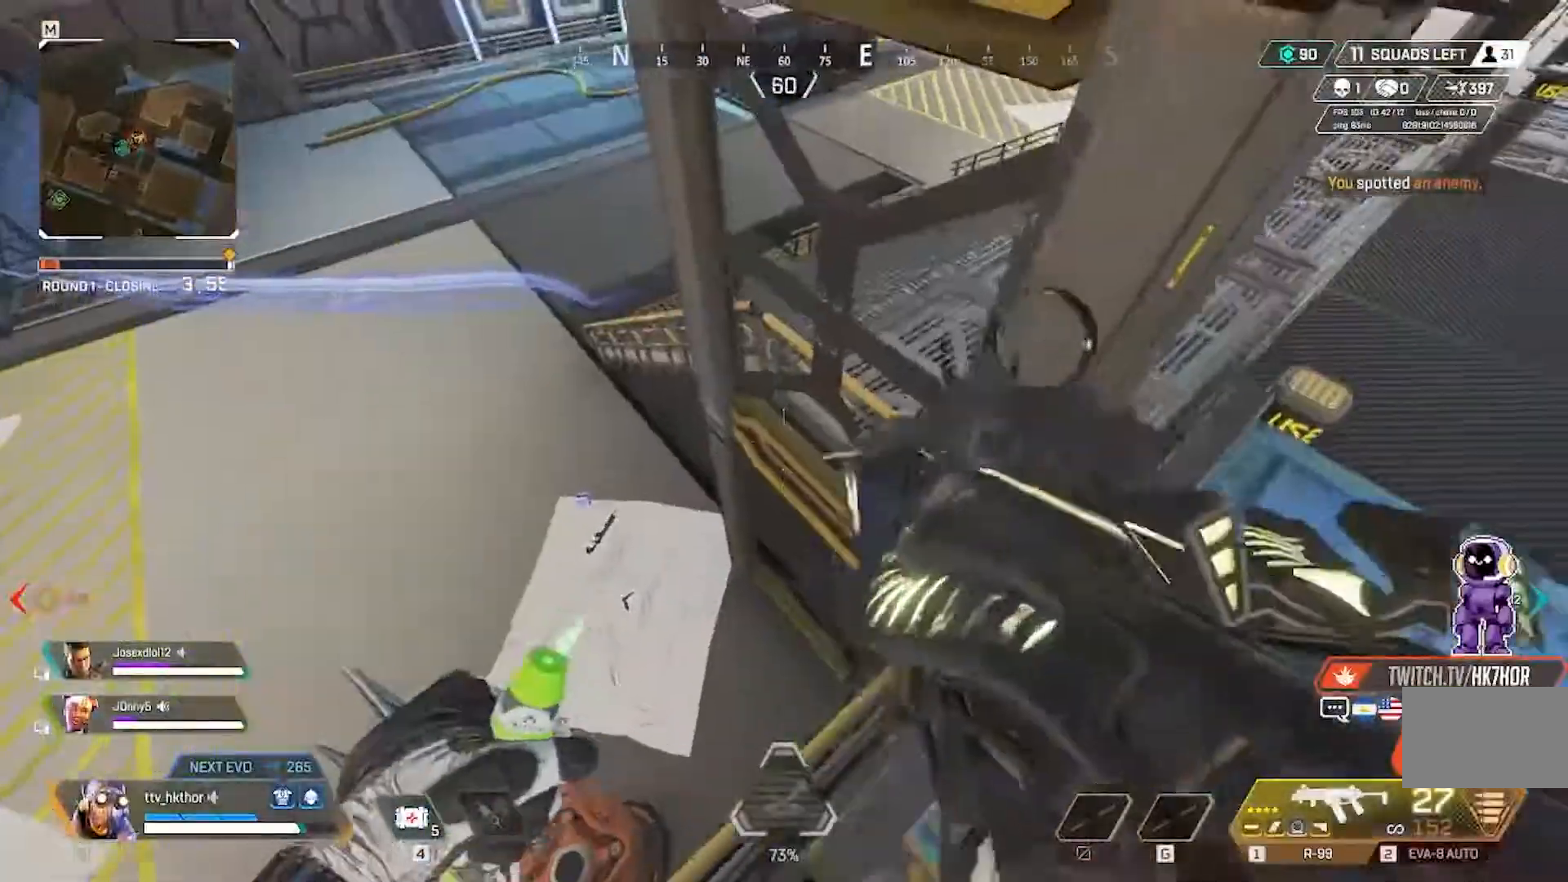
Gameplay with keyboard and mouse; each line is a JSON object with the keys and mouse buttons held at the frame after it. "events" lists presses ("down") and releases ("up") of "1", "2", "3", "4", "5", "a", "alt", "c", "caps_lock", "ctrl", "d", "e", "f", "g", "q", "r", "s", "shift", "space", "t", "tab", "v", "w", "x", "z", "mouse_left" and "mouse_right" between this image and that frame as [ms after this image, input, new state], when the widget could be followed in between. "mouse_left", "mouse_right" = the "left", "right" buttons of the "mouse" list. No other keys are recorded. Not read: mouse_move.
{"keys": ["a", "w"], "mouse": [], "events": [[100, "a", "down"]]}
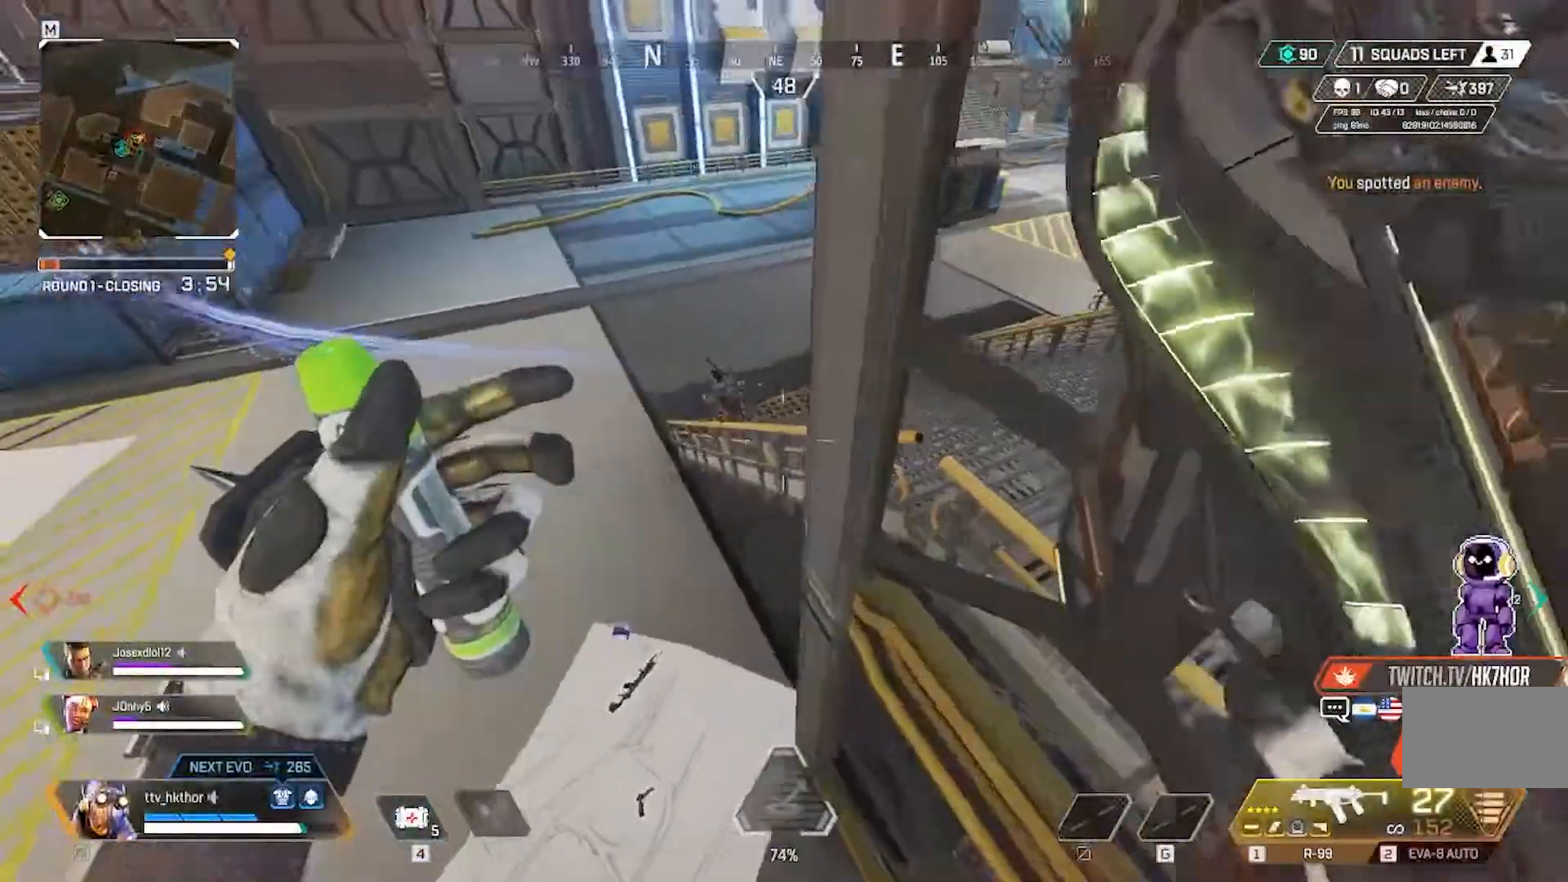
{"keys": ["a", "w"], "mouse": [], "events": []}
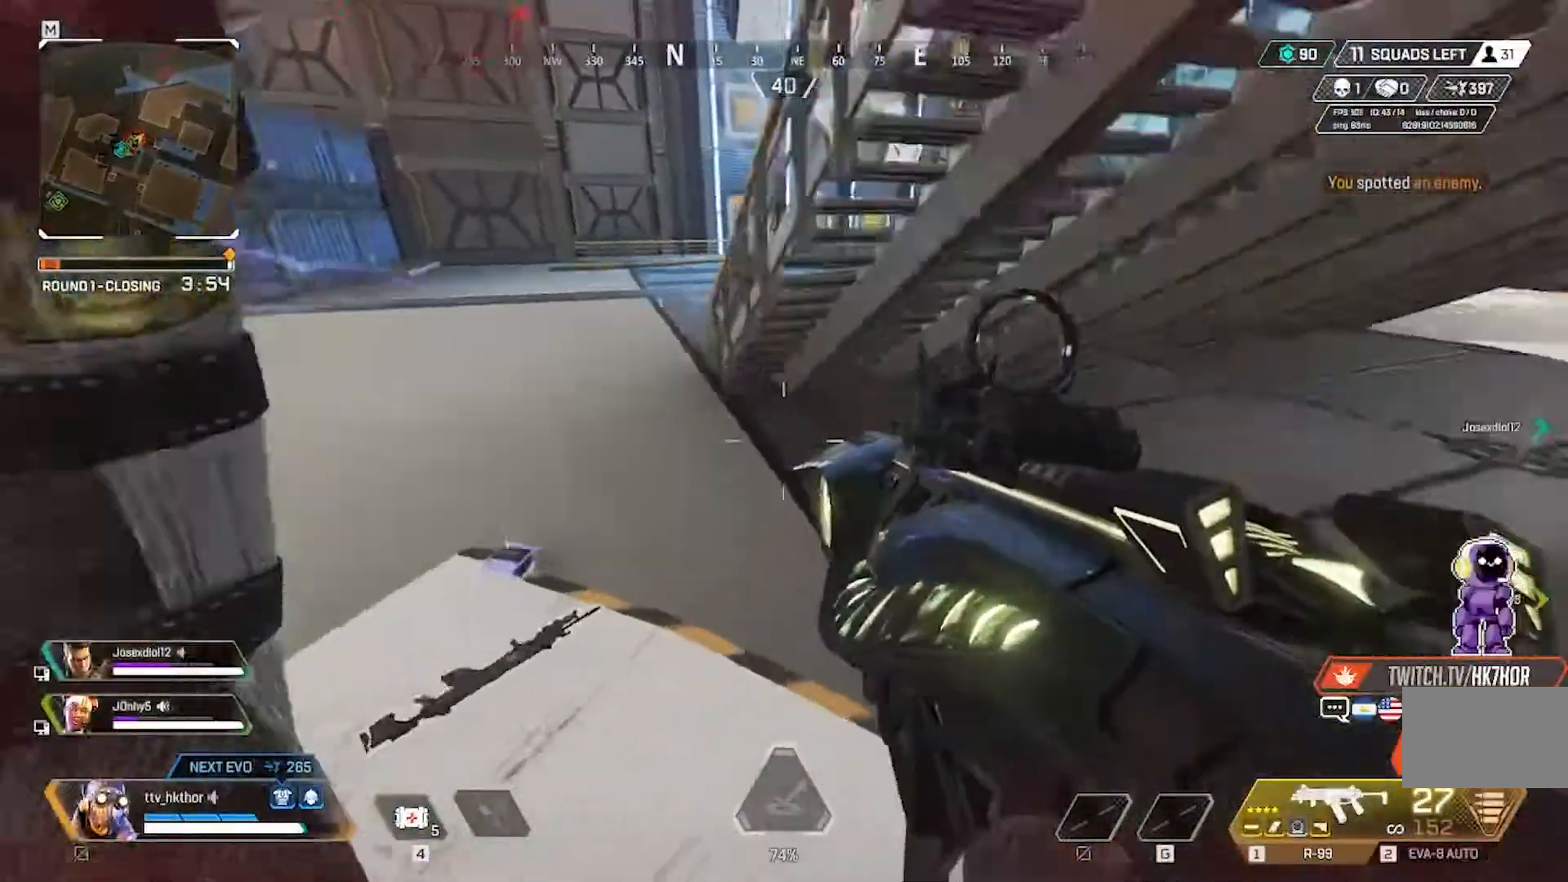
{"keys": ["a", "w"], "mouse": [], "events": []}
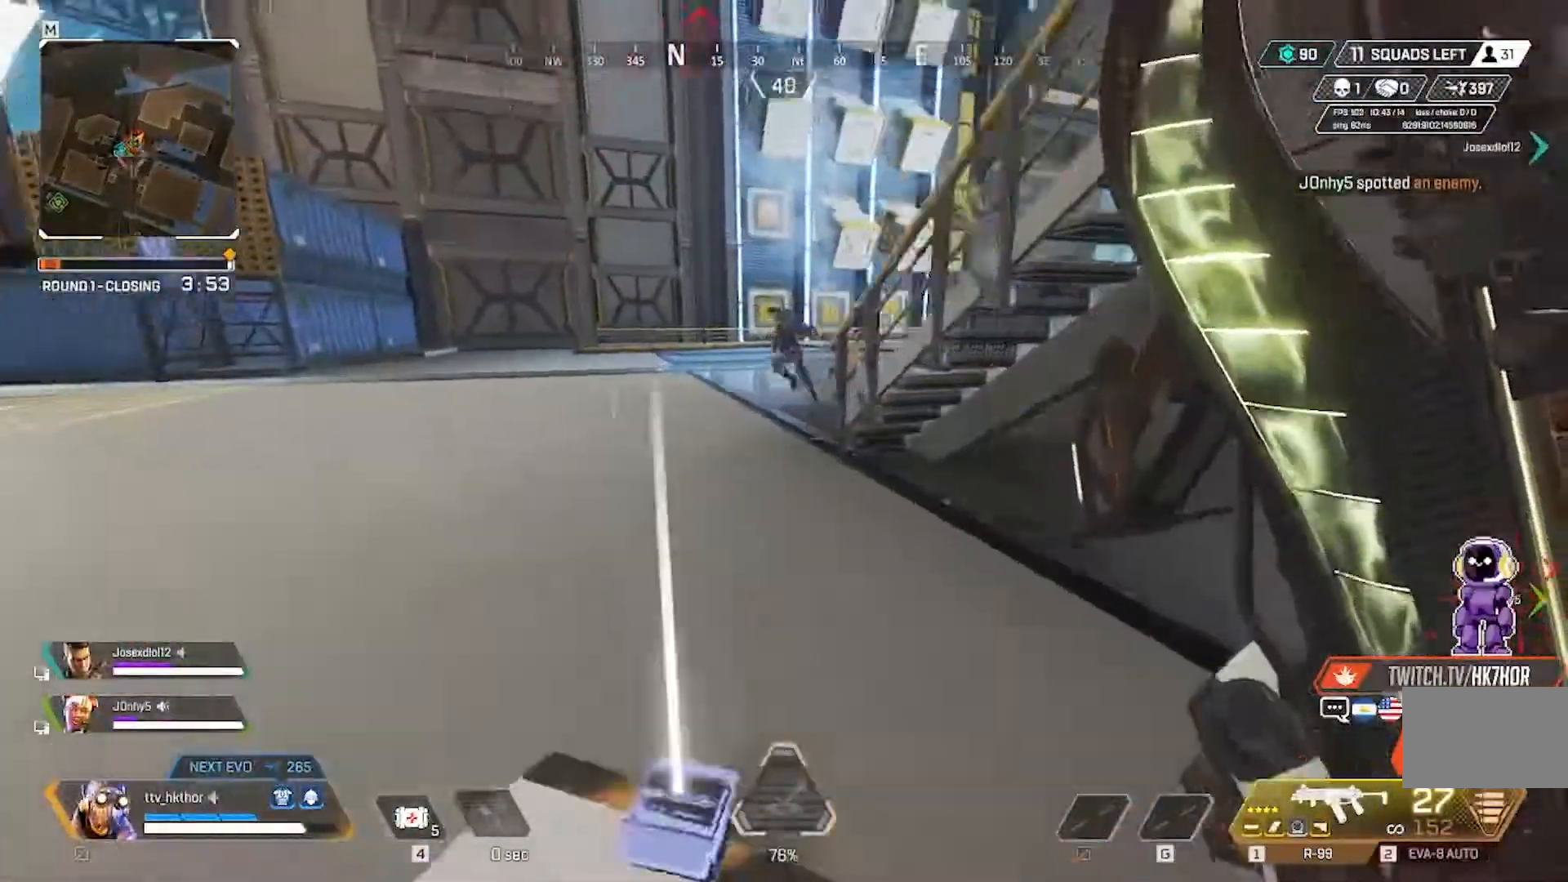
{"keys": ["a", "w"], "mouse": [], "events": [[100, "mouse_right", "down"], [234, "mouse_right", "up"]]}
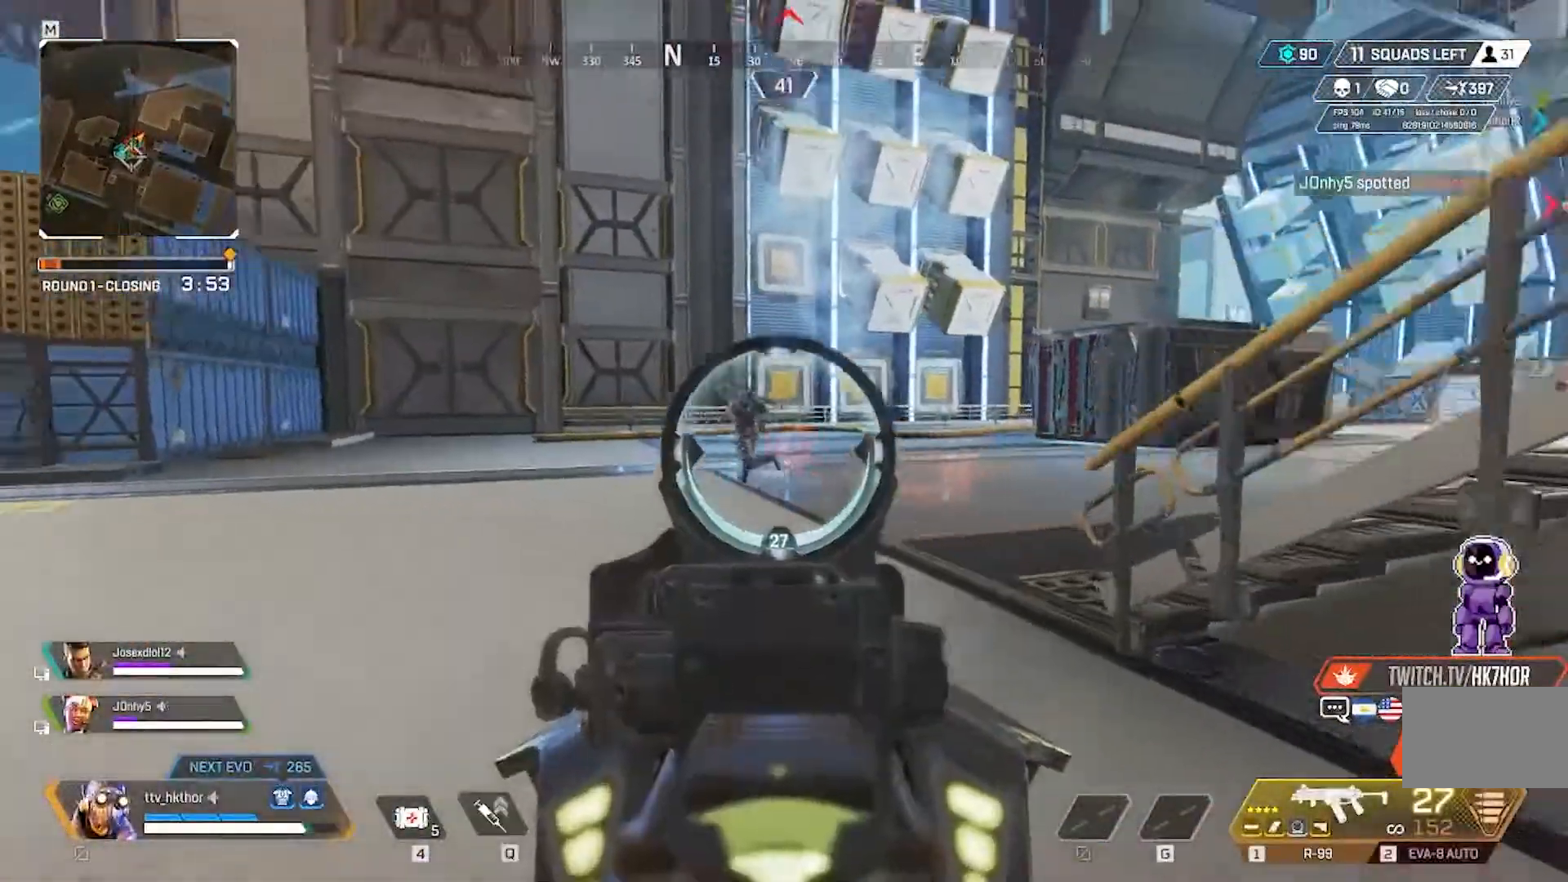
{"keys": ["a", "w"], "mouse": ["left"], "events": [[266, "mouse_left", "down"]]}
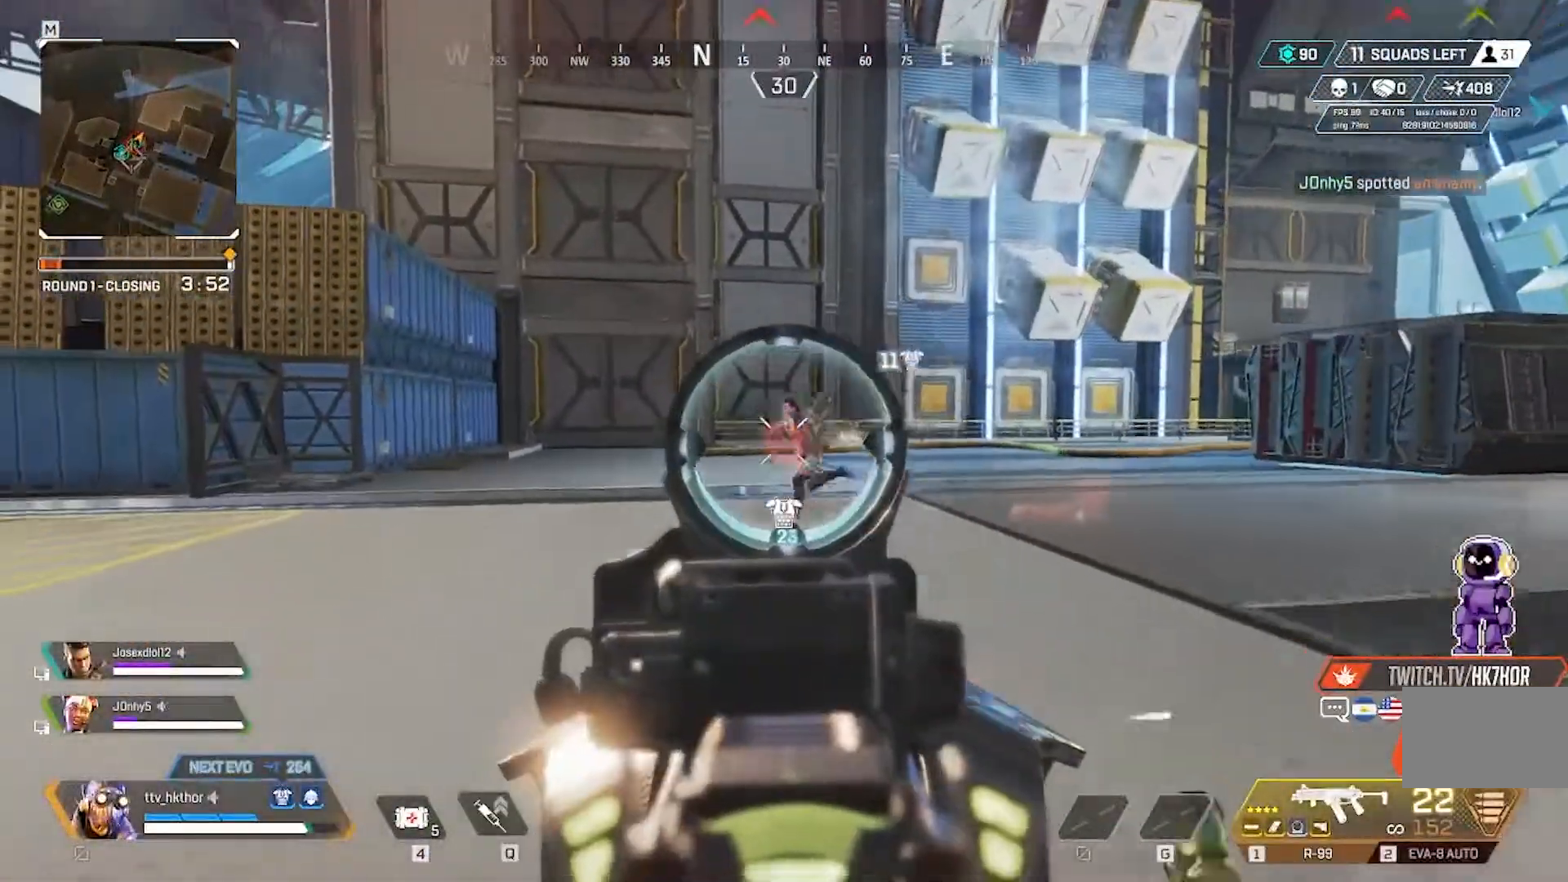
{"keys": ["a", "w"], "mouse": ["left"], "events": []}
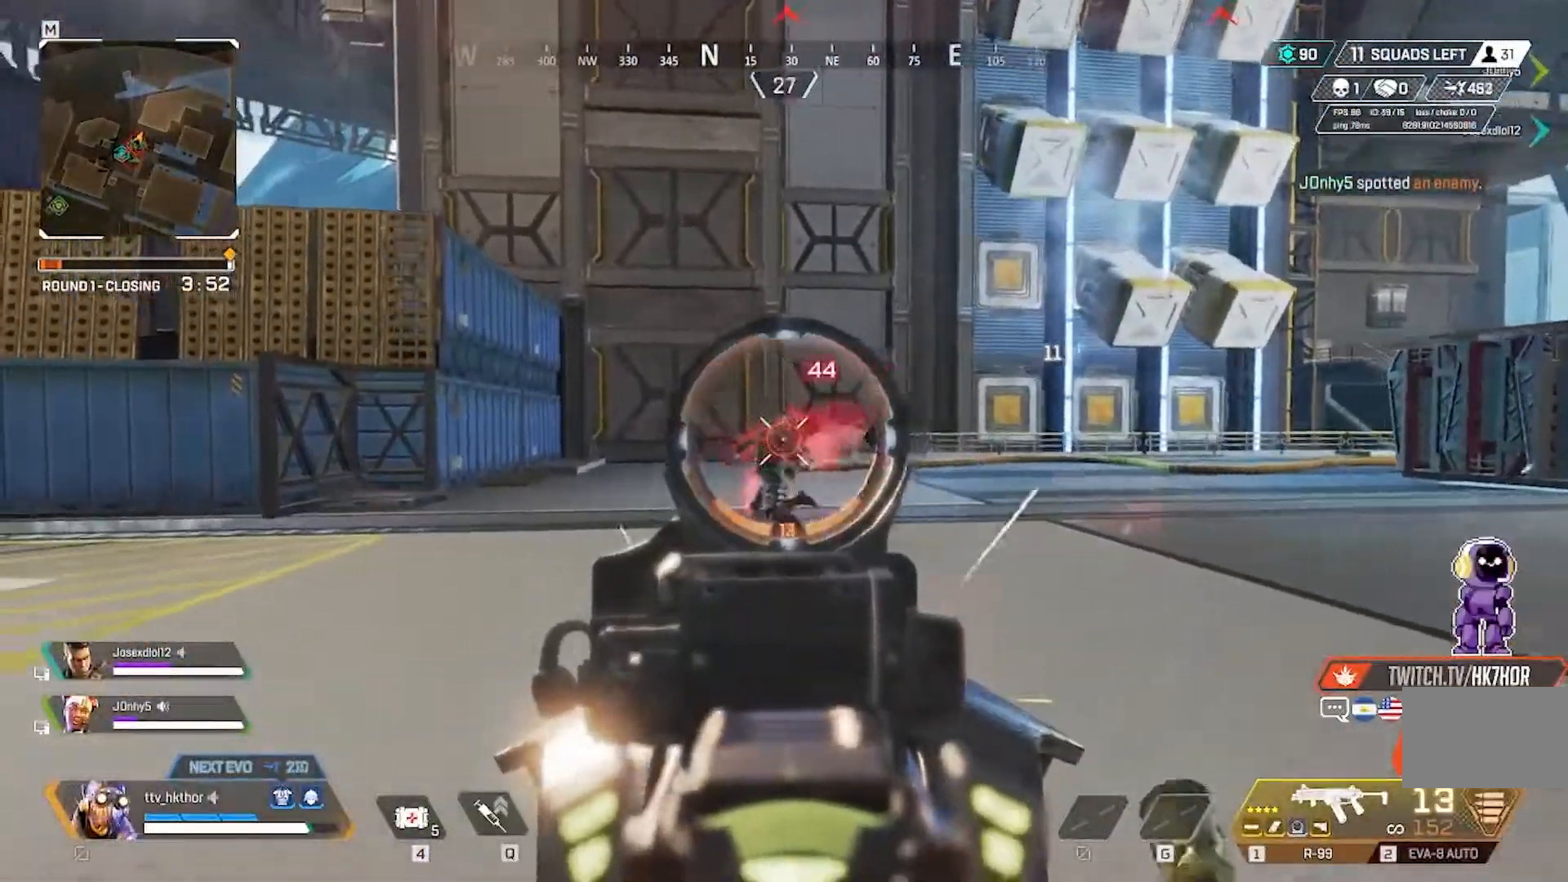
{"keys": ["a", "w"], "mouse": ["left"], "events": []}
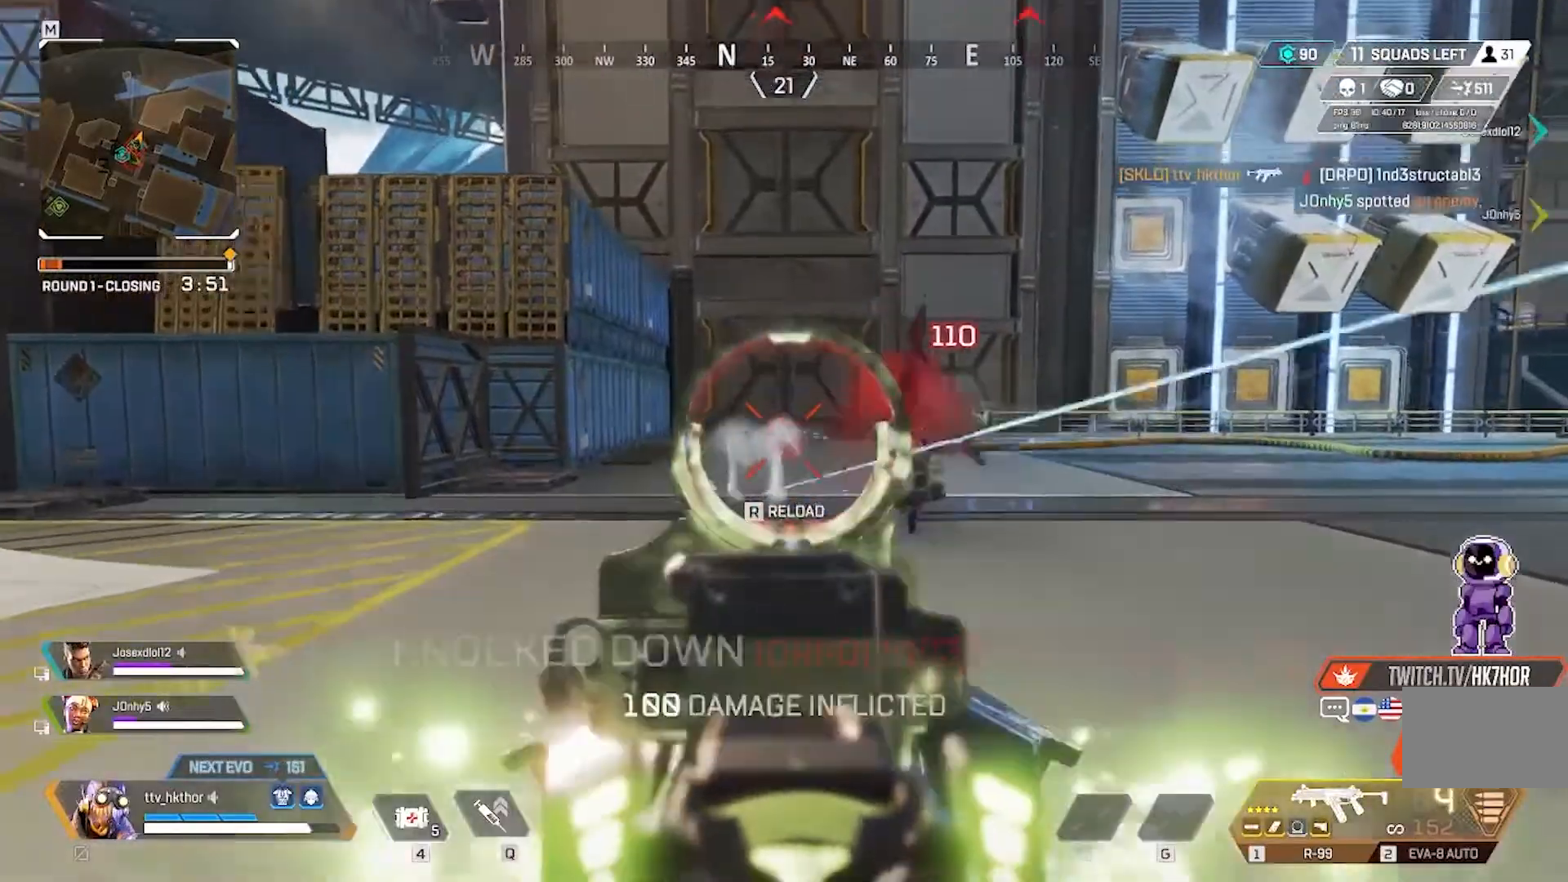
{"keys": ["d", "w"], "mouse": [], "events": [[100, "mouse_left", "up"], [300, "d", "down"], [334, "a", "up"]]}
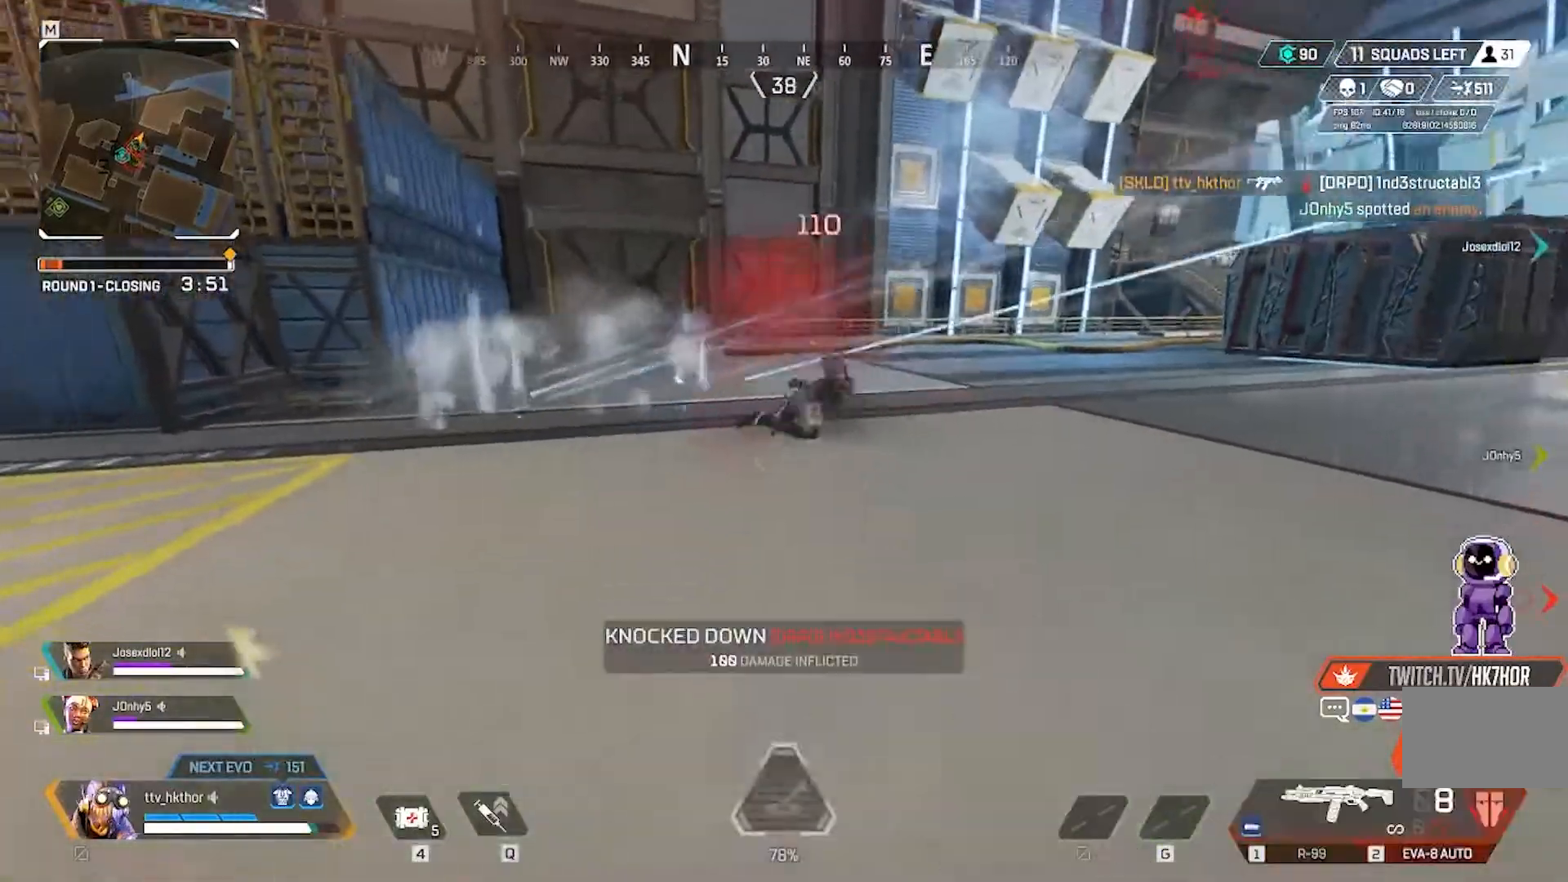
{"keys": ["d", "w"], "mouse": ["left"], "events": [[367, "mouse_left", "down"]]}
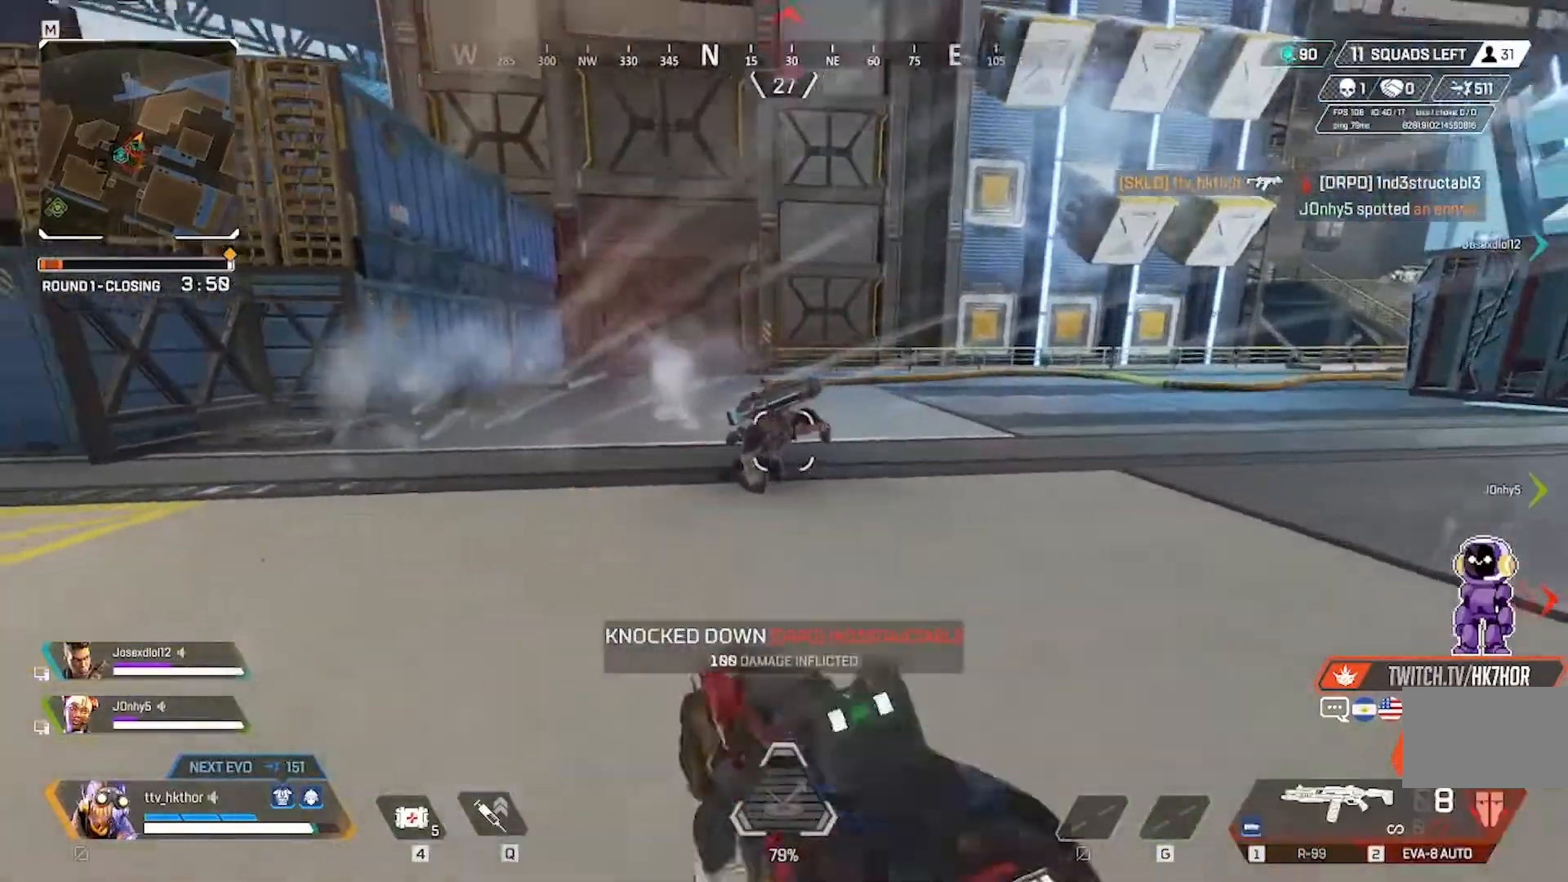
{"keys": ["d", "w"], "mouse": ["left"], "events": []}
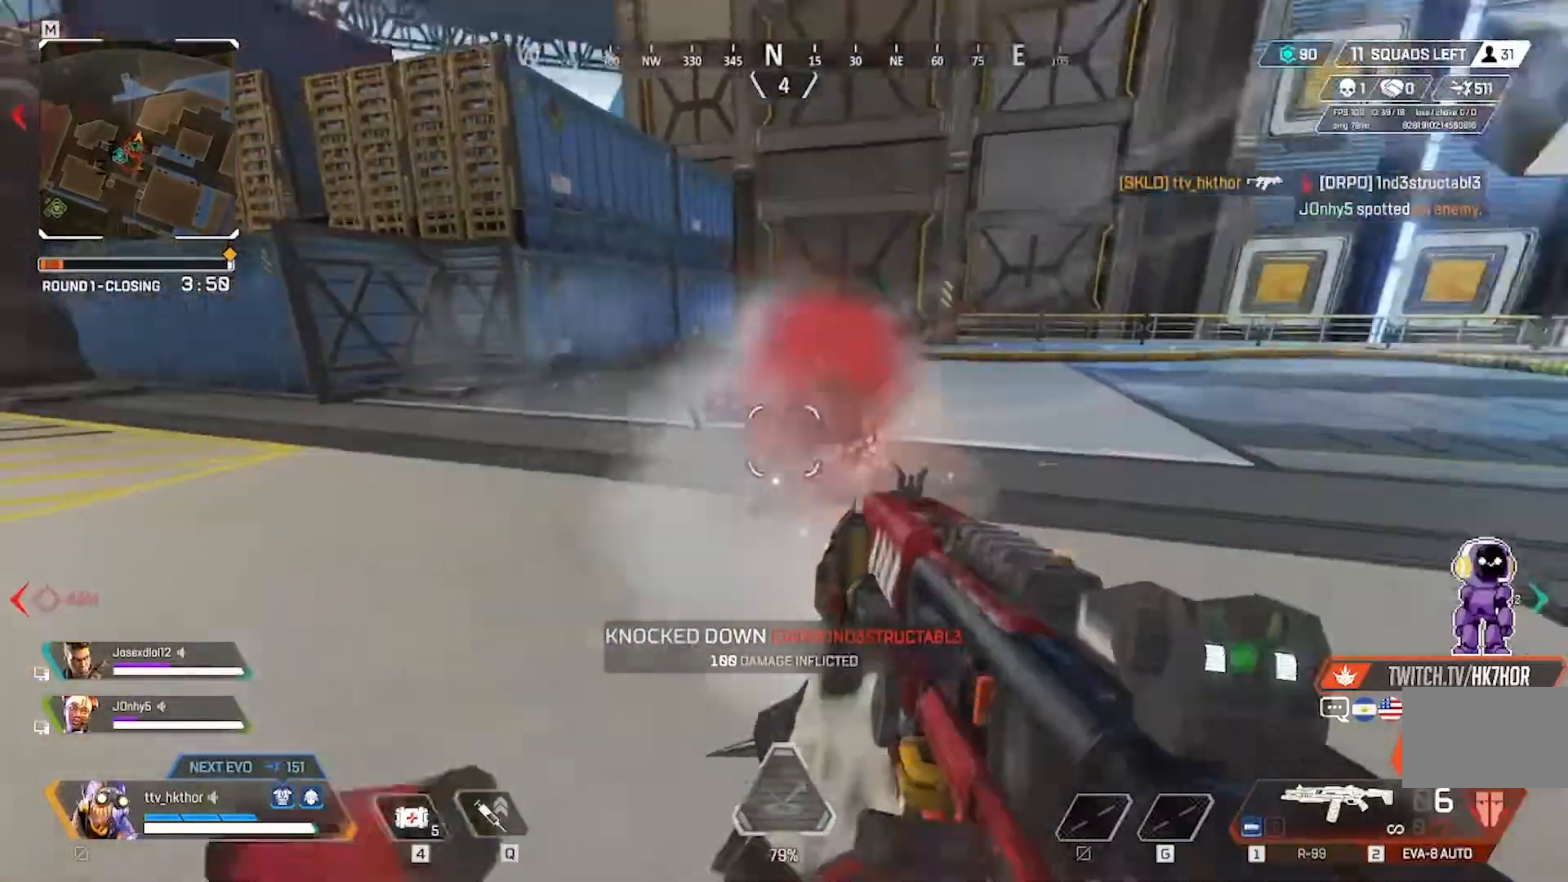
{"keys": ["d"], "mouse": ["left"], "events": [[367, "w", "up"]]}
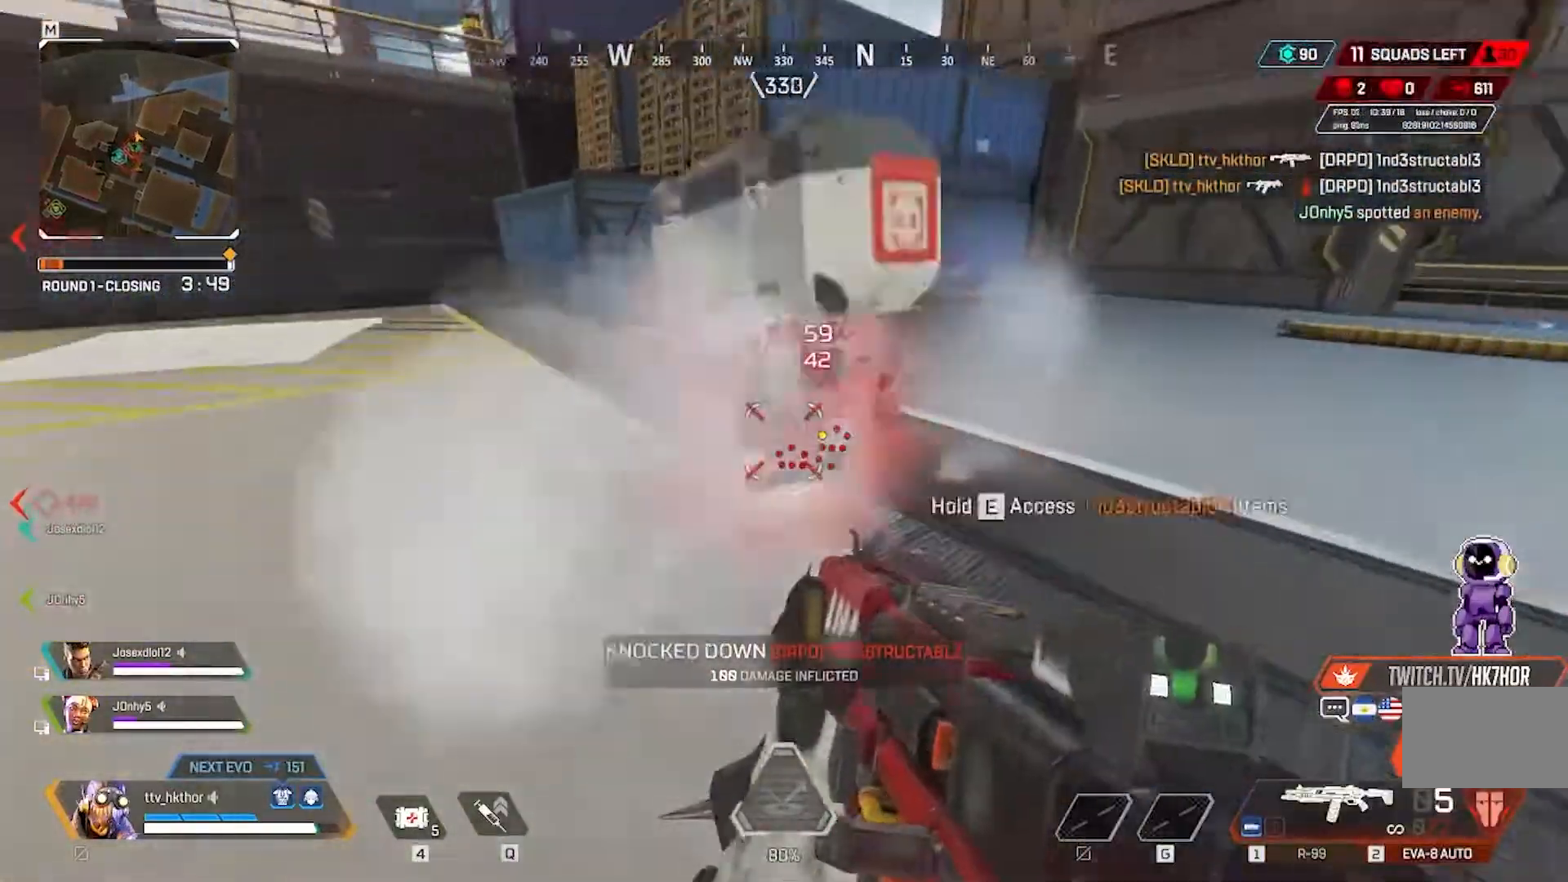
{"keys": ["w"], "mouse": [], "events": [[367, "w", "down"], [400, "d", "up"], [467, "mouse_left", "up"]]}
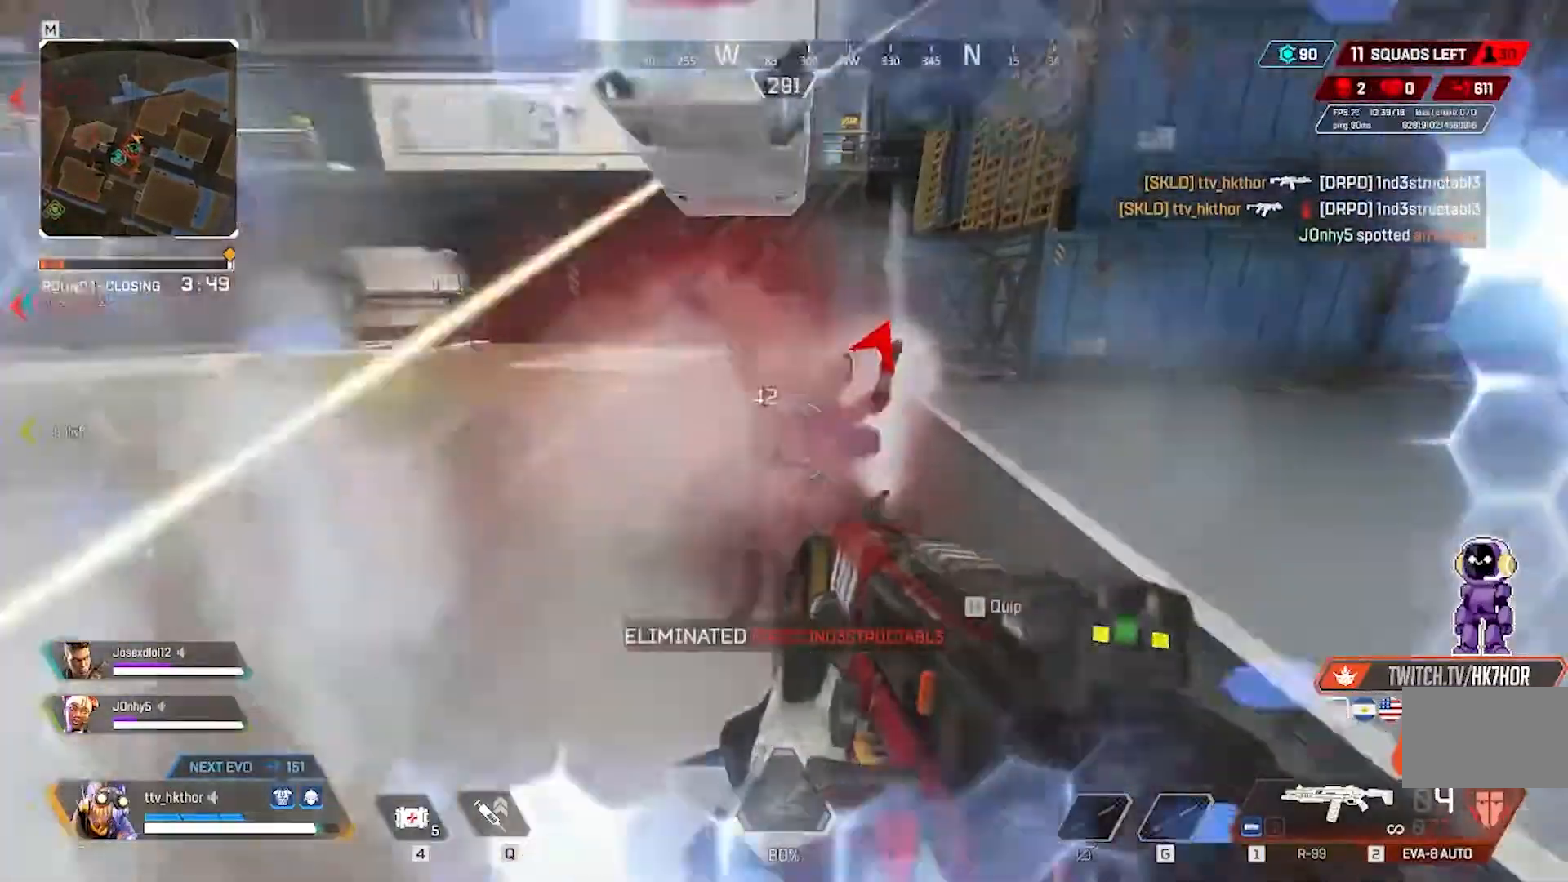
{"keys": ["q", "w"], "mouse": [], "events": [[66, "r", "down"], [200, "r", "up"], [433, "q", "down"]]}